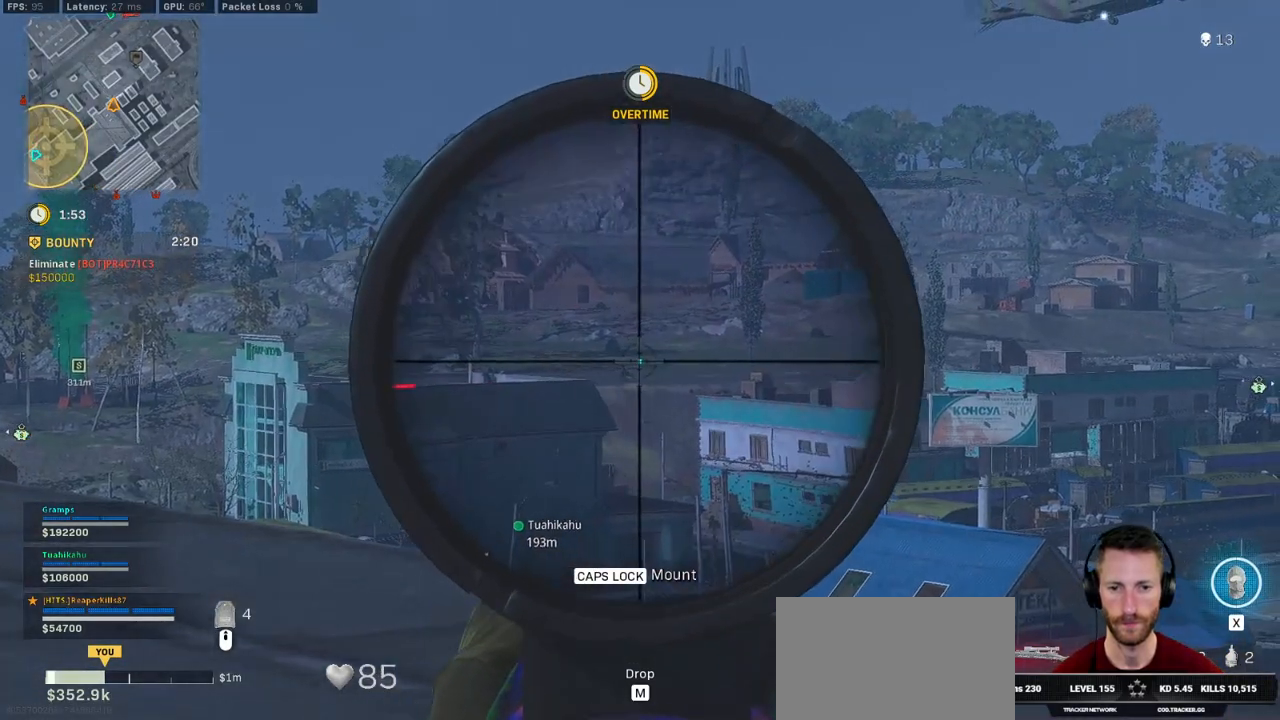
Gameplay with keyboard and mouse; each line is a JSON object with the keys and mouse buttons held at the frame after it. "events" lists presses ("down") and releases ("up") of "1", "2", "3", "4", "5", "a", "alt", "b", "c", "ctrl", "d", "e", "f", "g", "q", "r", "s", "shift", "space", "t", "tab", "v", "w", "x", "z", "mouse_left", "mouse_wheel", "mouse_right", "mouse_mb4" and "mouse_mb5" between this image and that frame as [ms after this image, input, new state], when the widget could be followed in between. "mouse_left", "mouse_wheel", "mouse_right", "mouse_mb4", "mouse_mb5" = the "left", "wheel", "right", "mb4", "mb5" buttons of the "mouse" list. No other keys are recorded. "wheel" means that the mouse wheel is clicked or scrolled. Mouse movement is not recorded.
{"keys": ["shift"], "mouse": ["right"], "events": []}
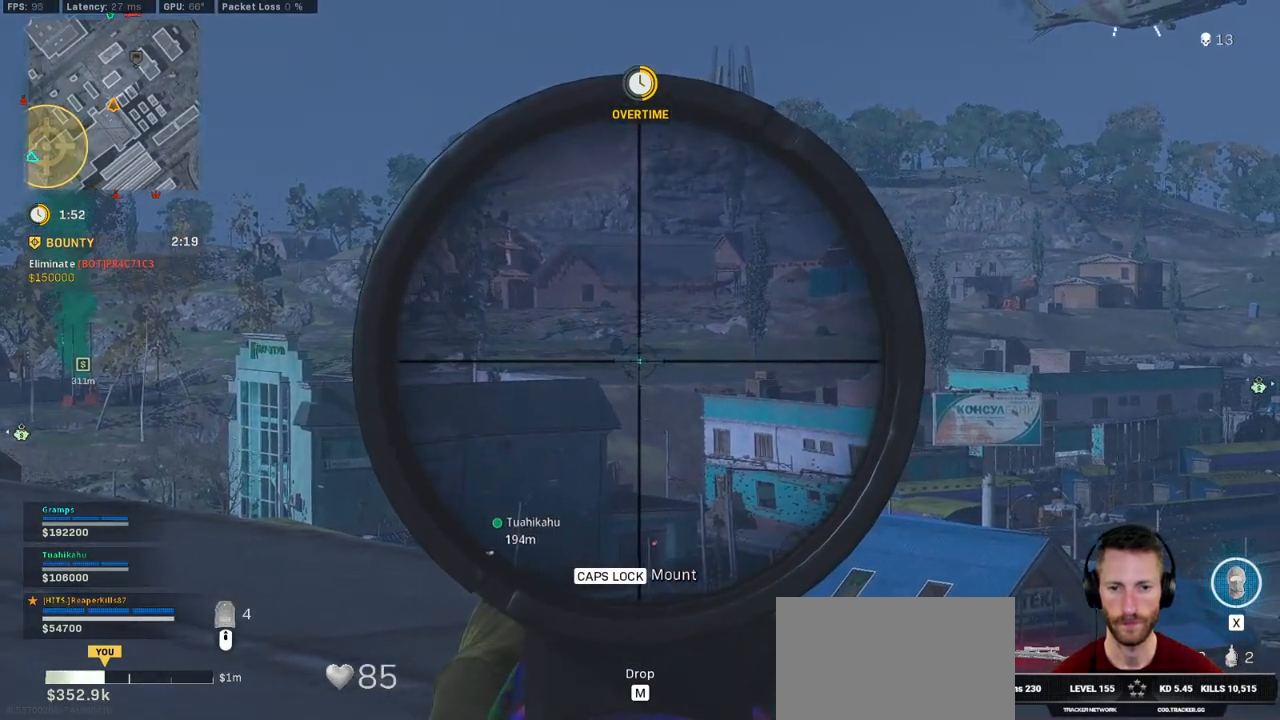
{"keys": ["shift"], "mouse": ["left", "right"], "events": [[450, "mouse_left", "down"]]}
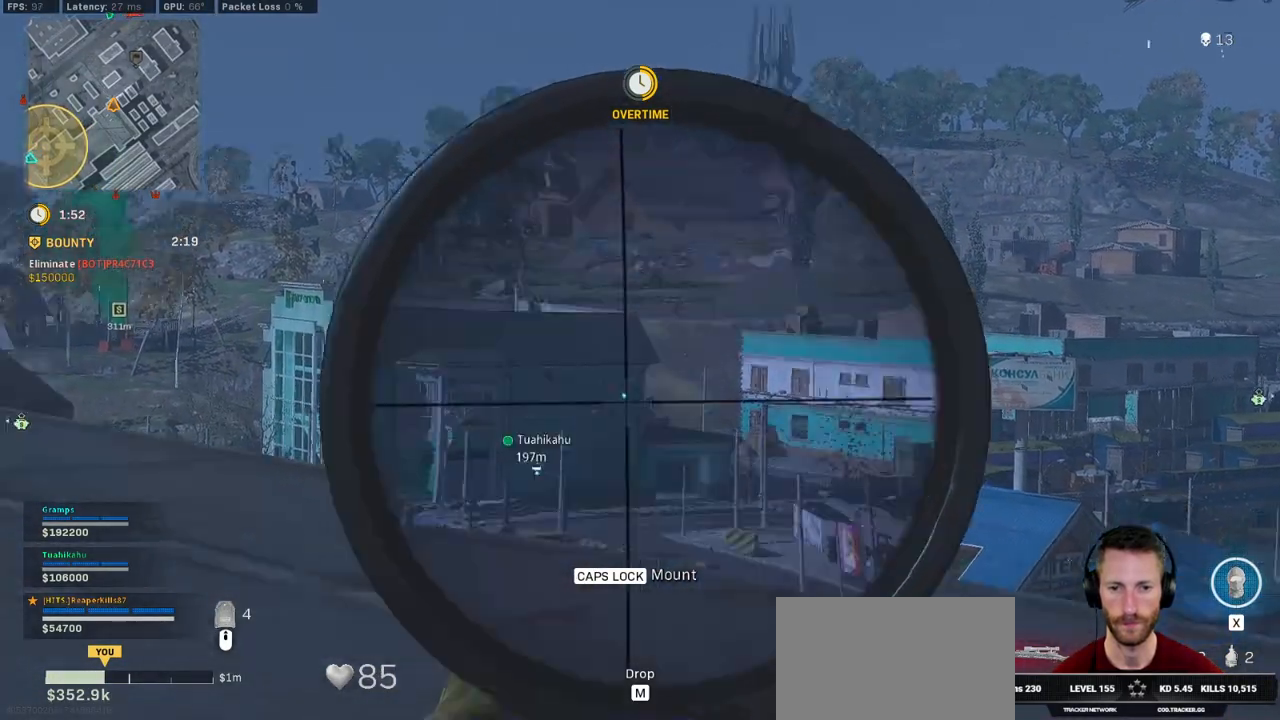
{"keys": ["a", "w"], "mouse": ["right"], "events": [[183, "mouse_left", "up"], [266, "shift", "up"], [383, "a", "down"], [416, "w", "down"]]}
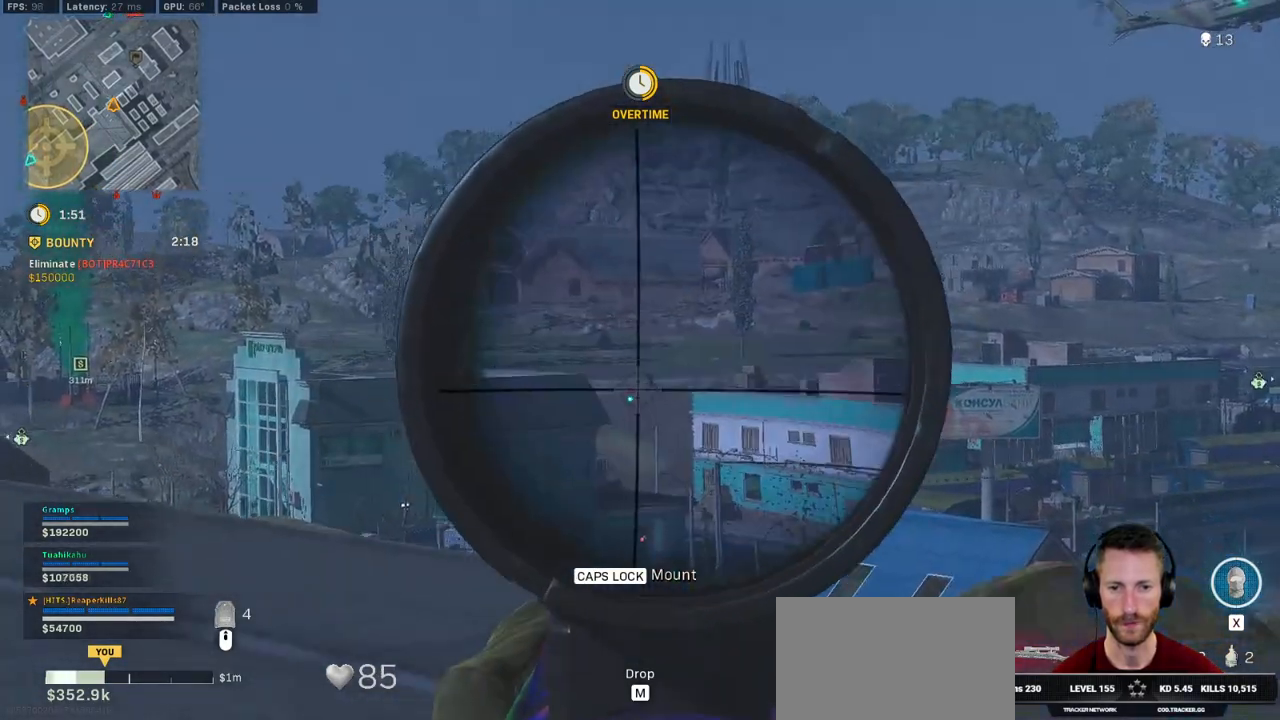
{"keys": [], "mouse": ["right"], "events": [[283, "a", "up"], [300, "w", "up"]]}
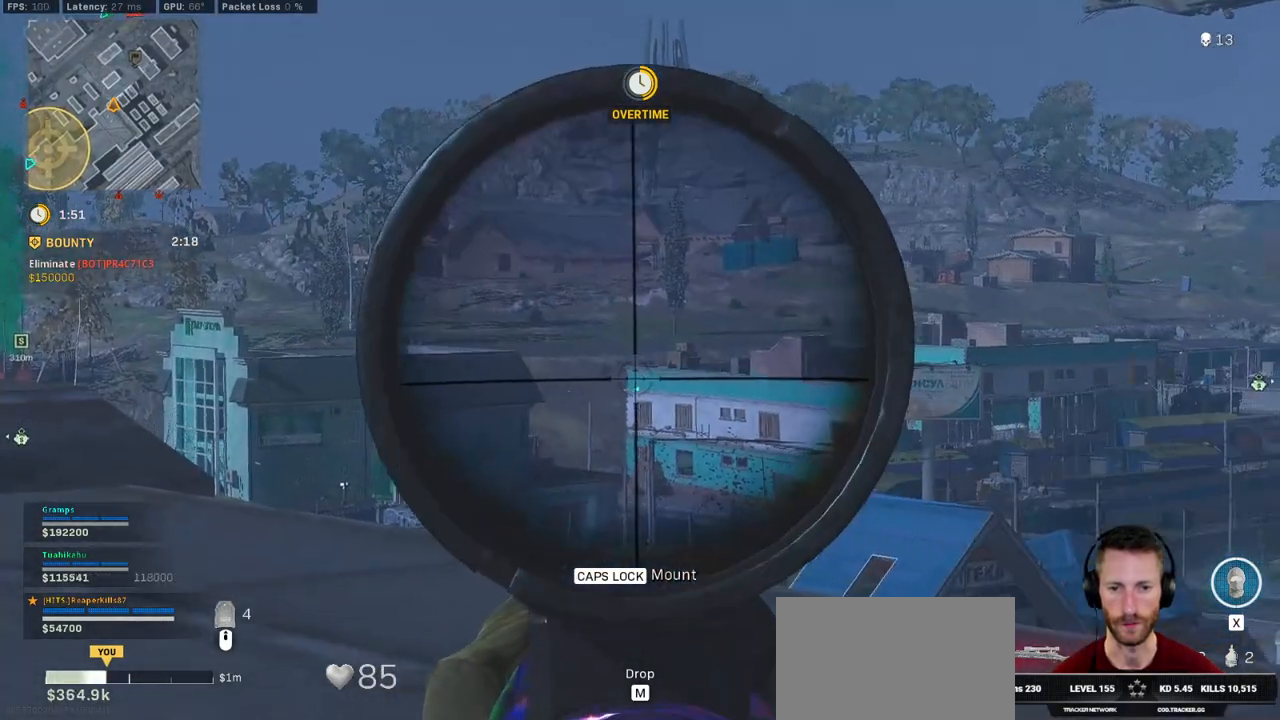
{"keys": ["r", "shift"], "mouse": [], "events": [[33, "shift", "down"], [483, "mouse_right", "up"], [500, "r", "down"]]}
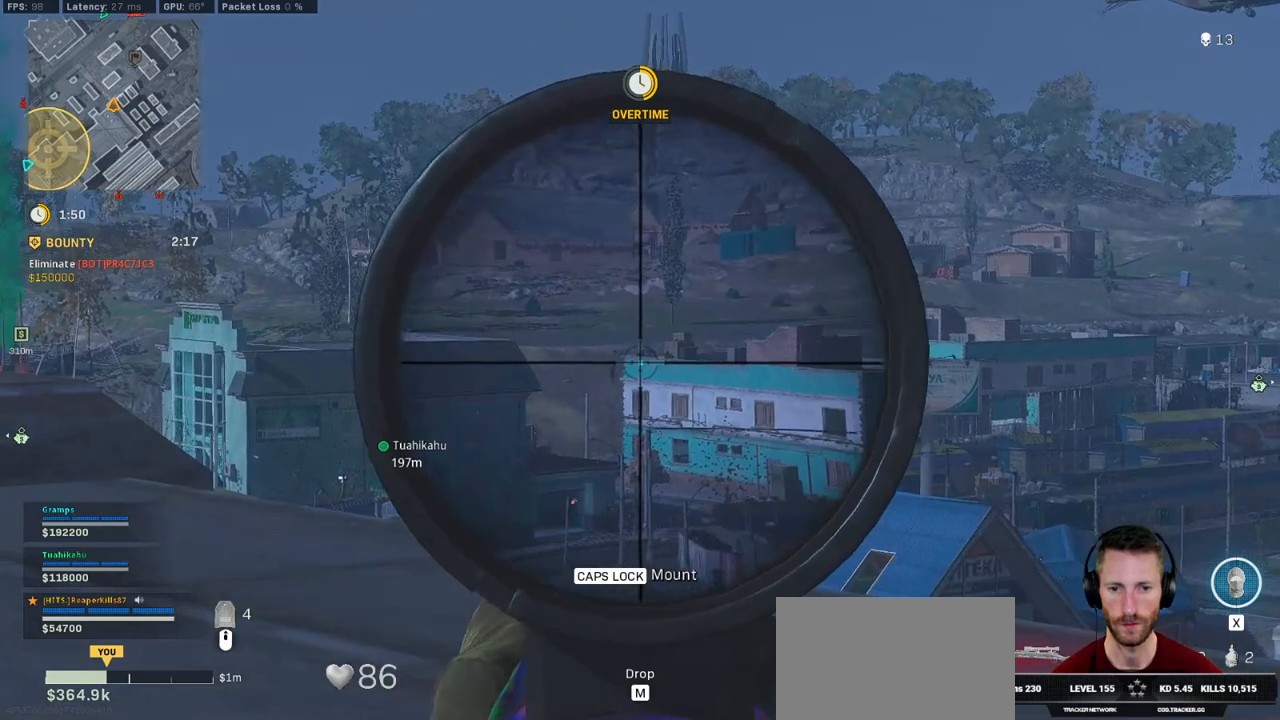
{"keys": ["w"], "mouse": [], "events": [[16, "shift", "up"], [66, "w", "down"], [83, "r", "up"]]}
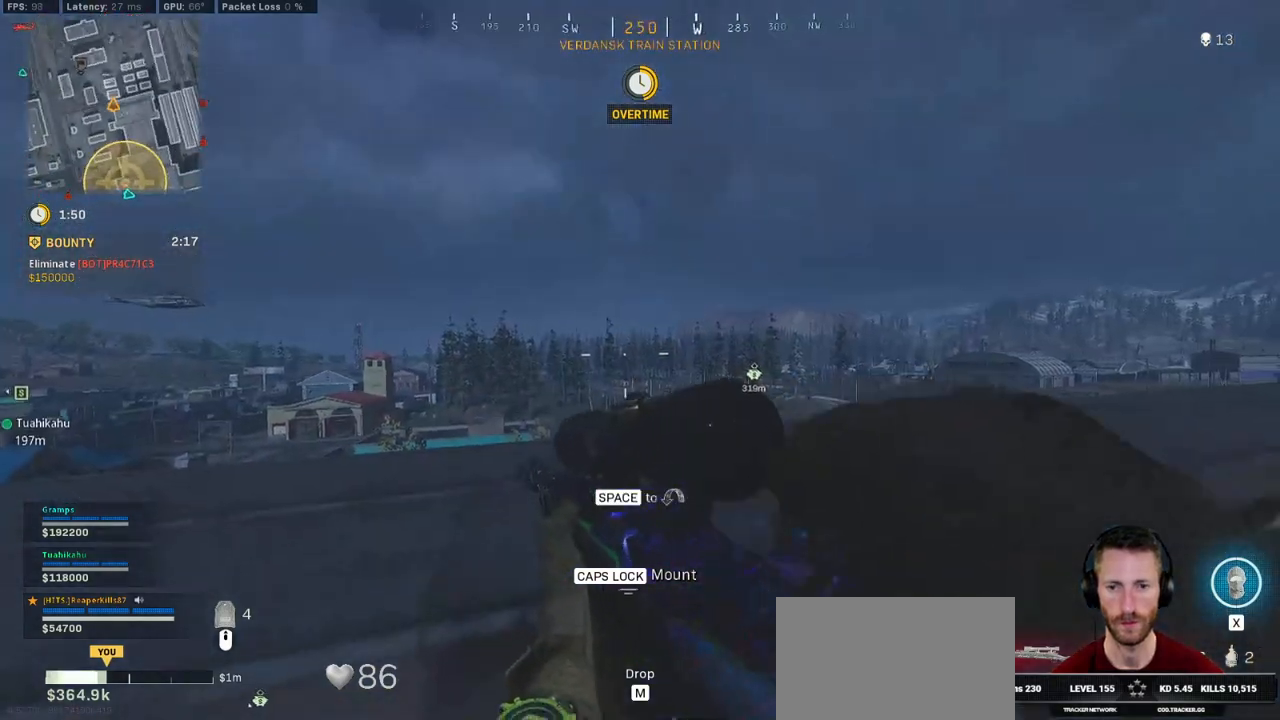
{"keys": ["w"], "mouse": [], "events": [[100, "d", "down"], [266, "d", "up"]]}
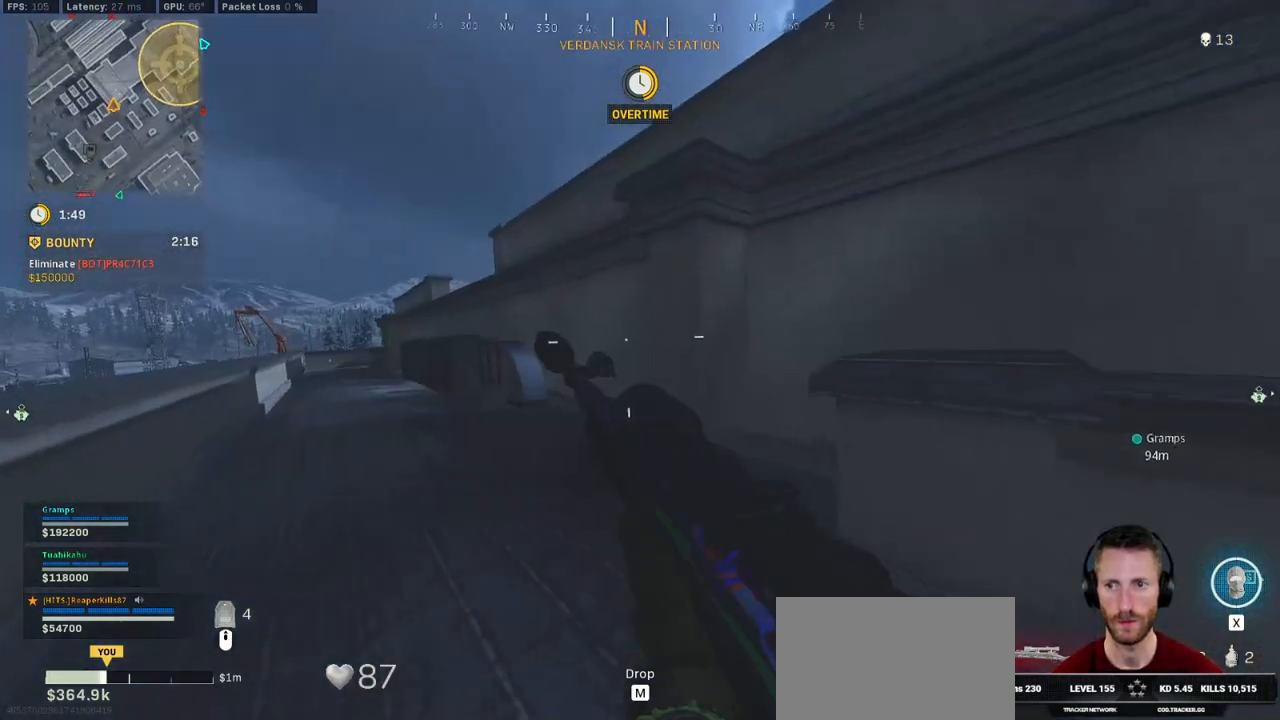
{"keys": ["a", "w"], "mouse": [], "events": [[416, "a", "down"]]}
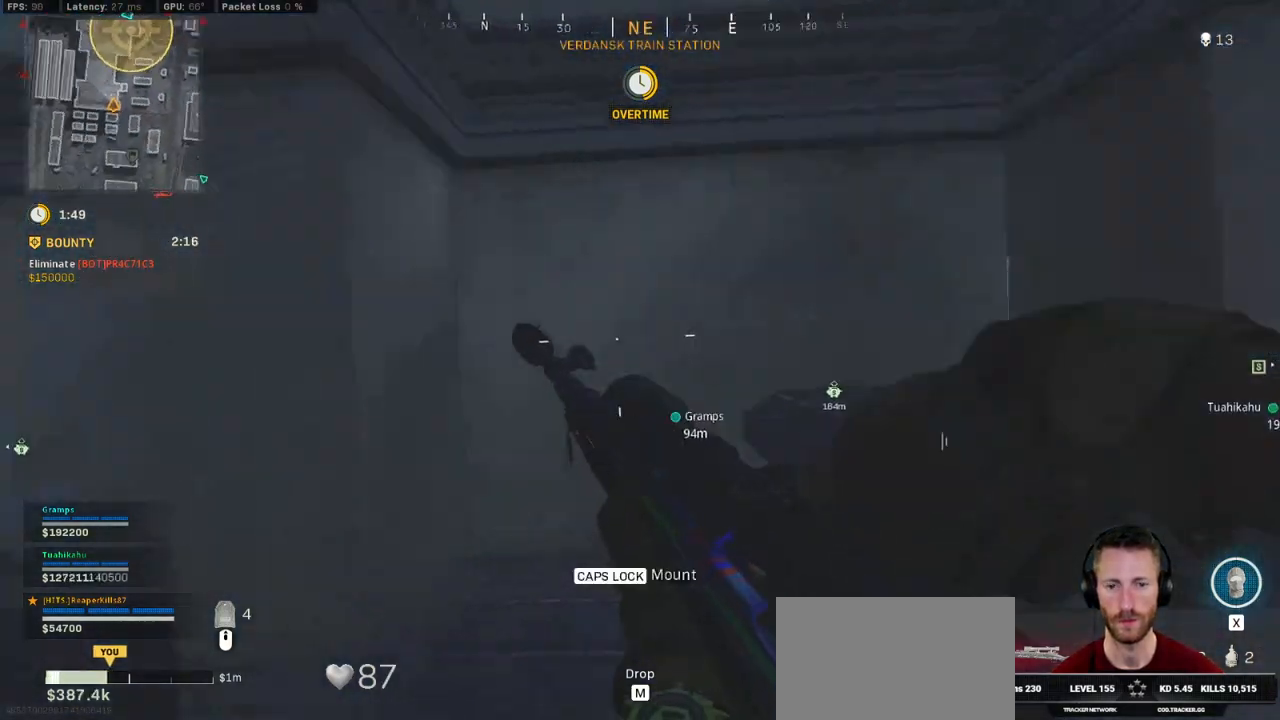
{"keys": ["w"], "mouse": [], "events": [[166, "a", "up"]]}
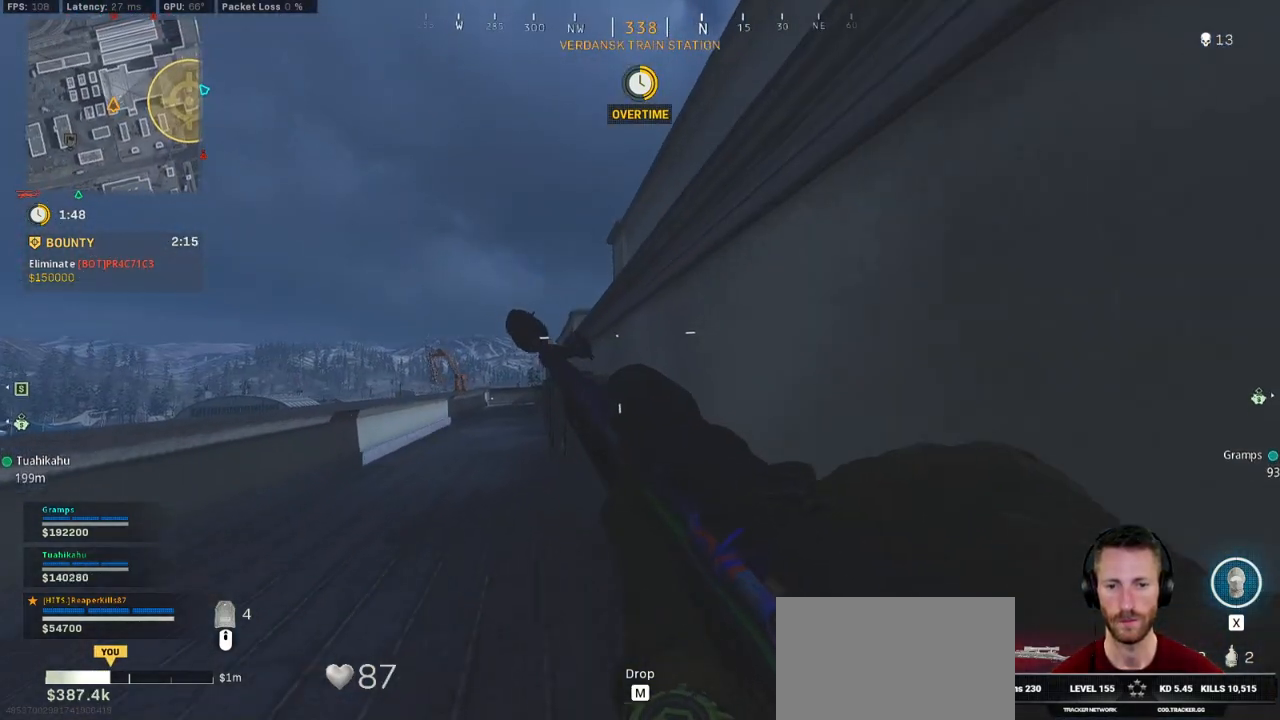
{"keys": ["w"], "mouse": [], "events": [[83, "a", "down"], [466, "a", "up"]]}
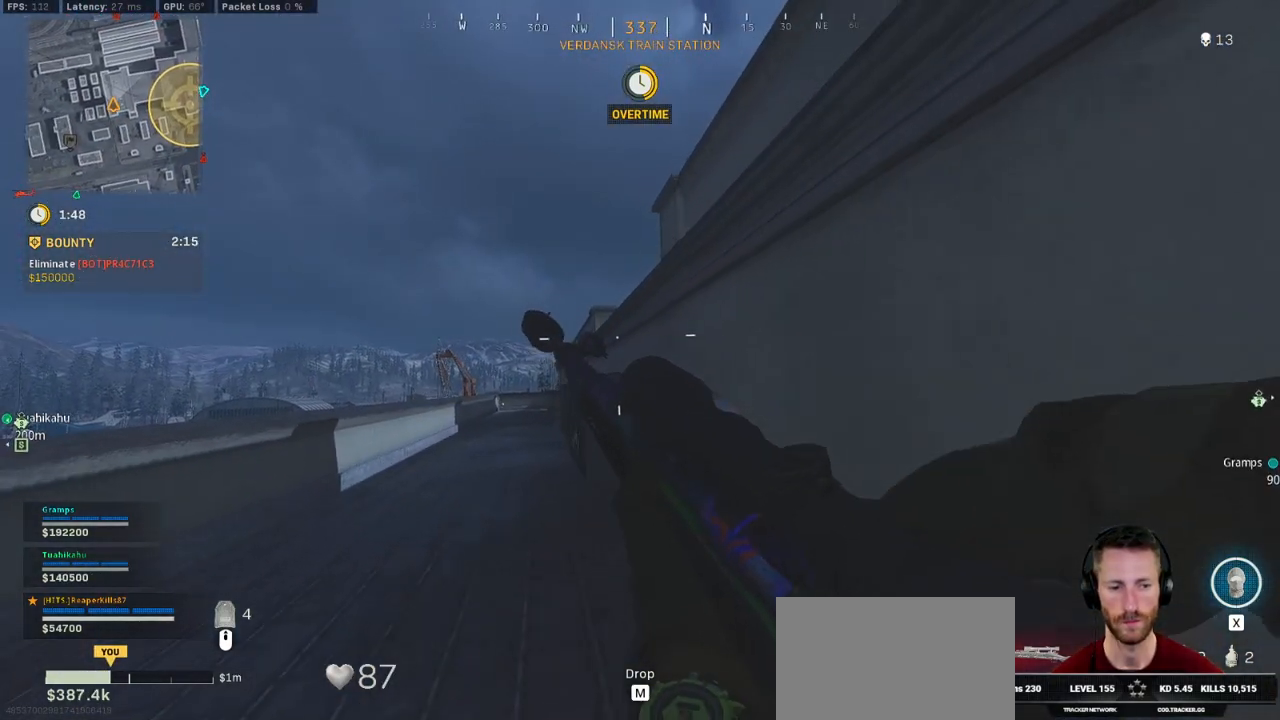
{"keys": ["a", "w"], "mouse": [], "events": [[333, "a", "down"]]}
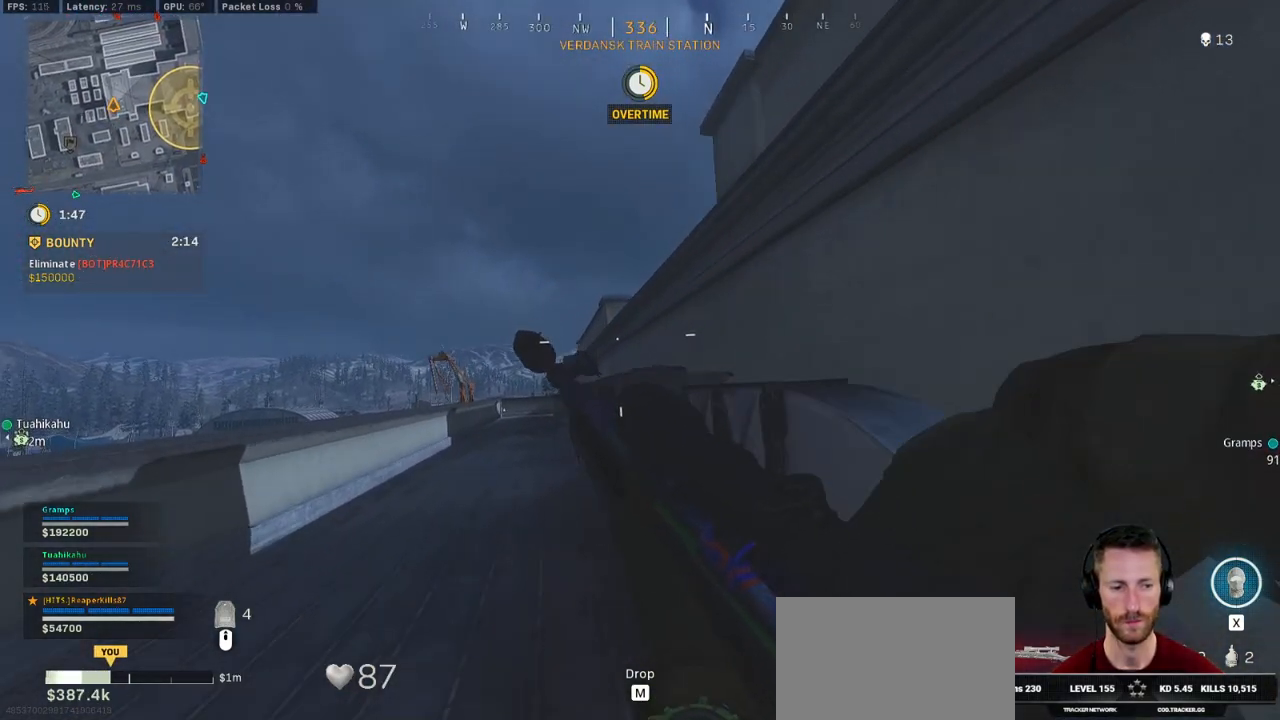
{"keys": ["w"], "mouse": [], "events": [[116, "a", "up"]]}
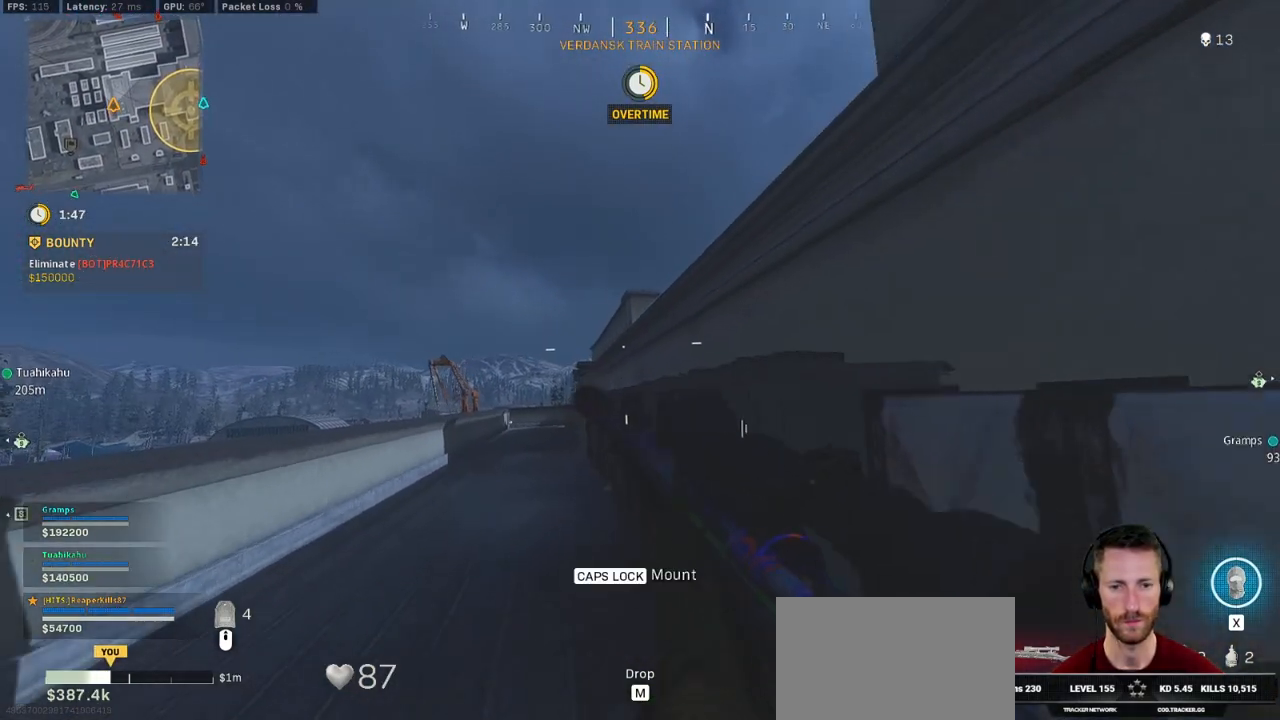
{"keys": ["w"], "mouse": [], "events": [[366, "space", "down"], [433, "space", "up"]]}
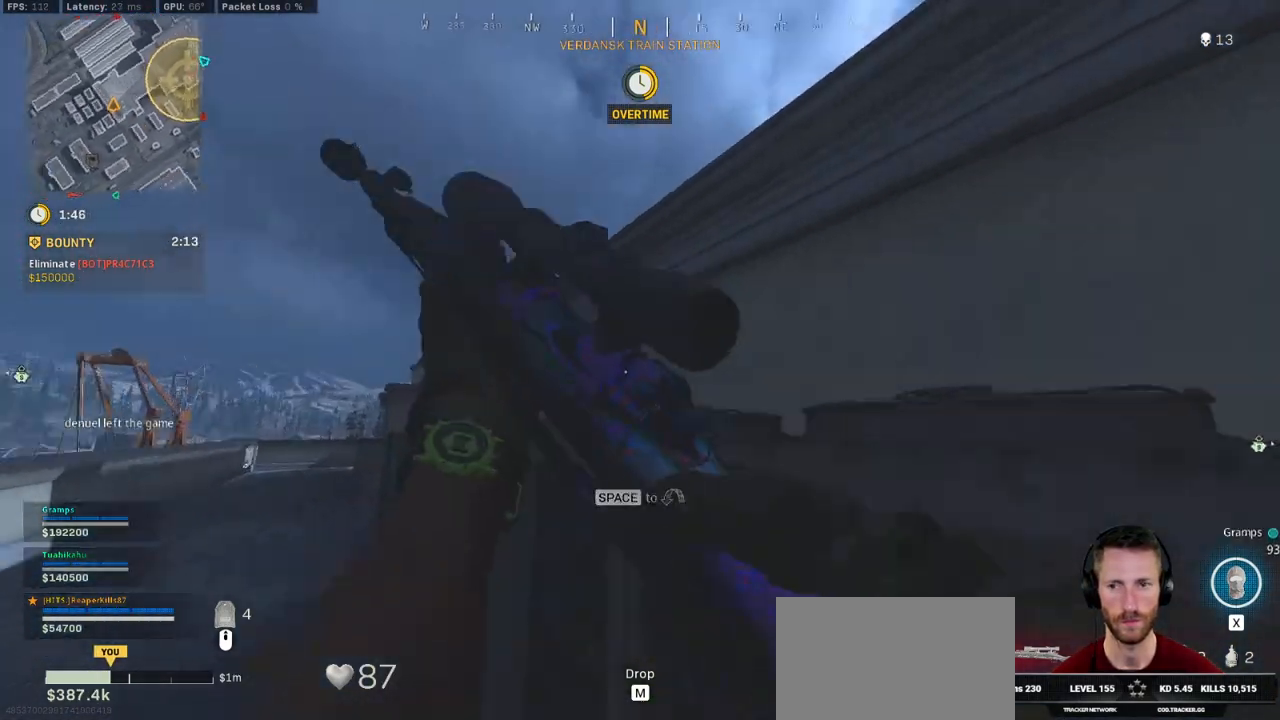
{"keys": ["shift", "w"], "mouse": [], "events": [[16, "shift", "down"], [33, "space", "down"], [116, "space", "up"]]}
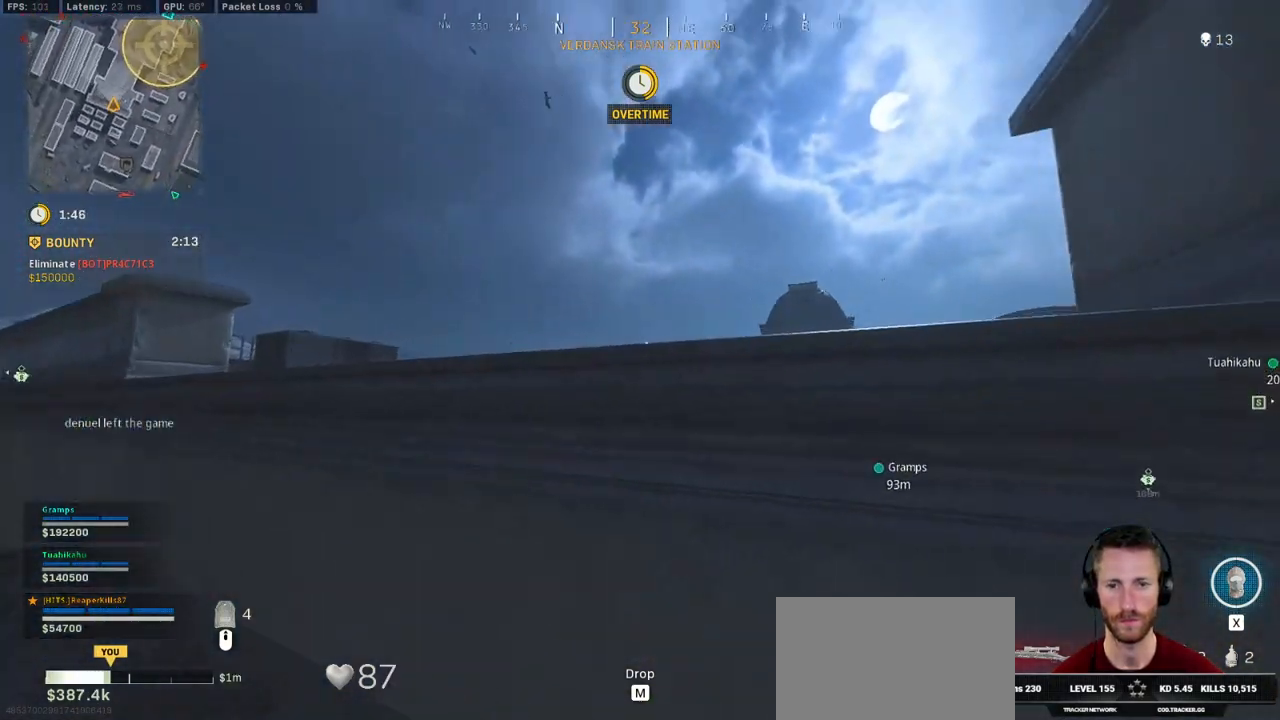
{"keys": ["shift", "w"], "mouse": [], "events": [[150, "space", "down"], [166, "shift", "up"], [233, "space", "up"], [300, "shift", "down"], [316, "space", "down"], [450, "space", "up"]]}
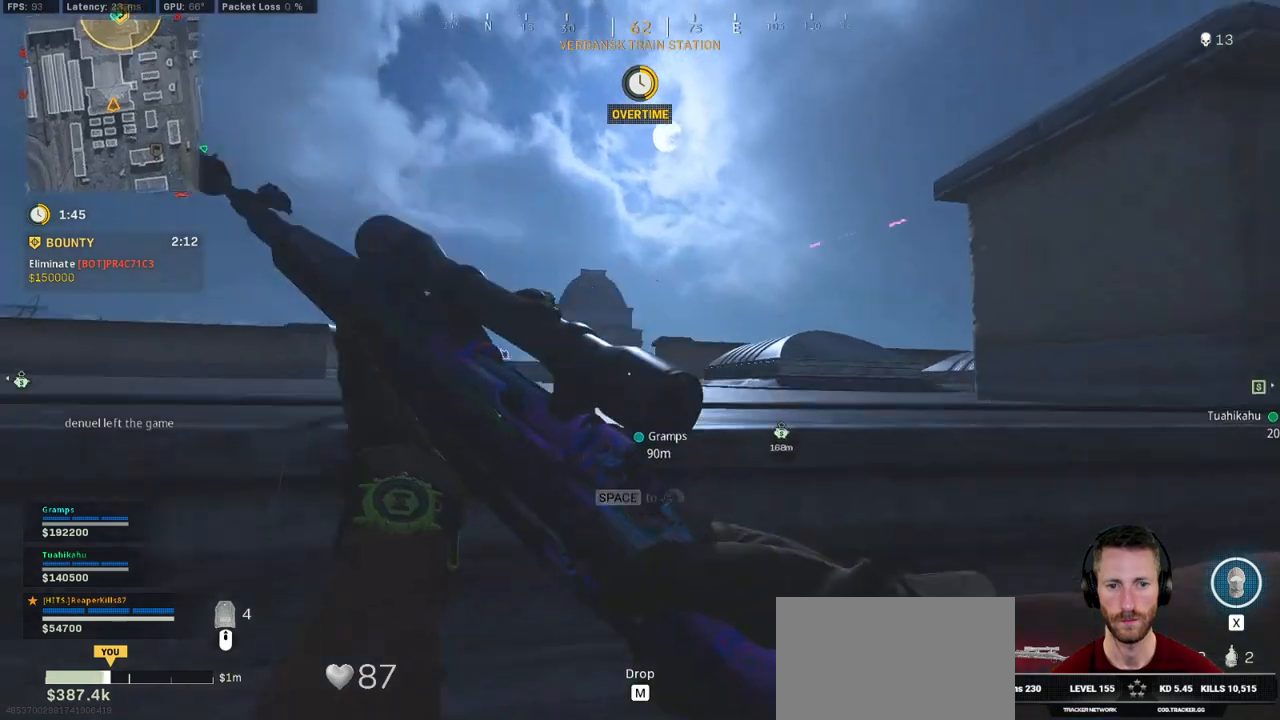
{"keys": ["shift", "w"], "mouse": [], "events": []}
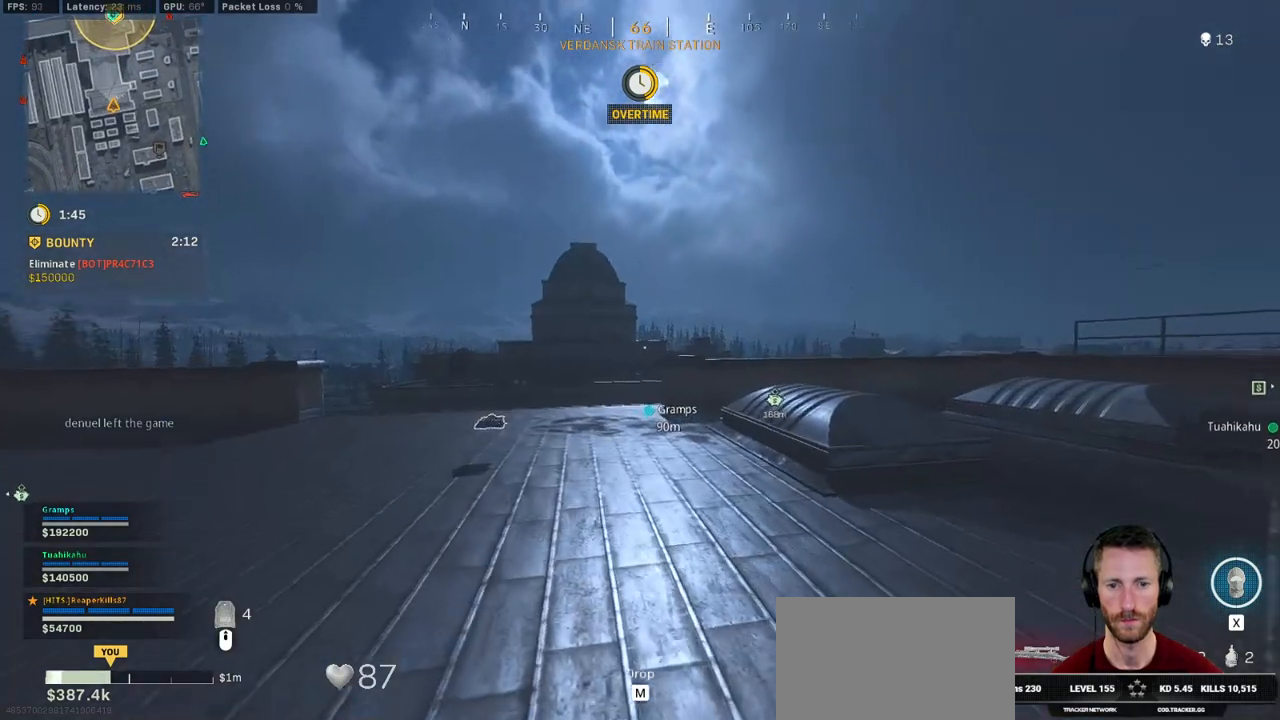
{"keys": ["a", "shift", "w"], "mouse": [], "events": [[116, "a", "down"], [166, "e", "down"], [266, "e", "up"]]}
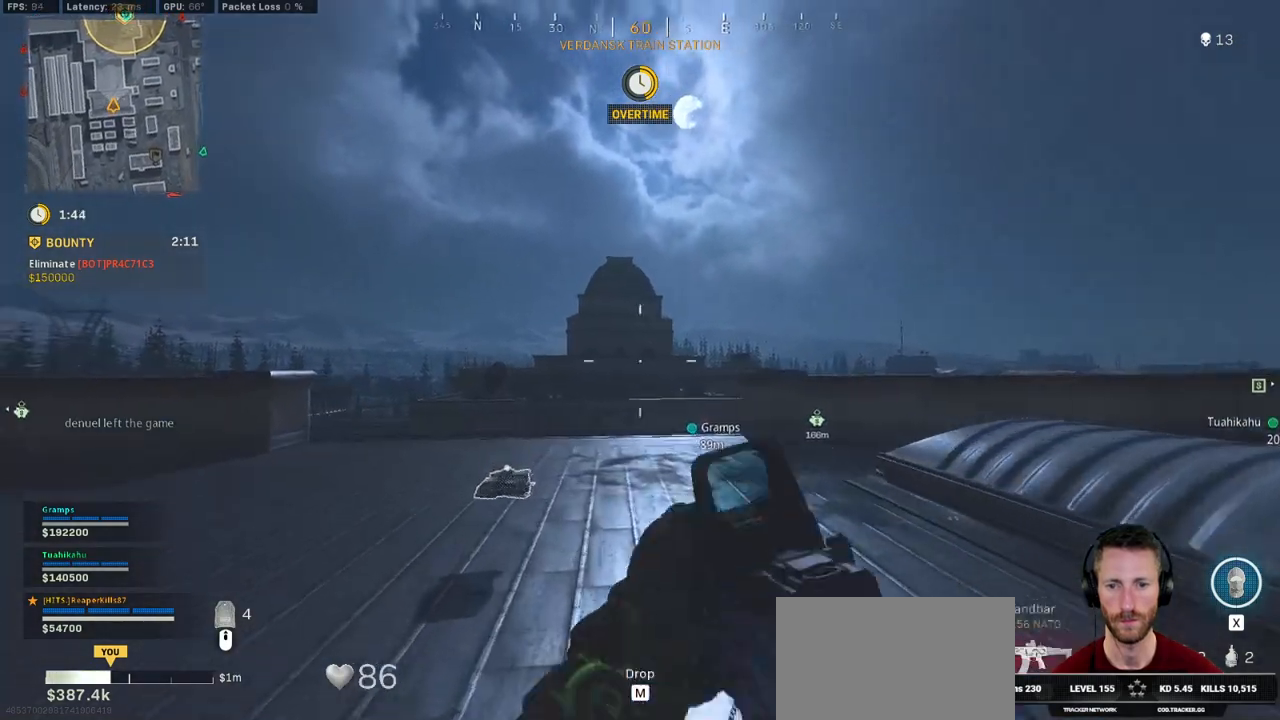
{"keys": ["shift", "w"], "mouse": [], "events": [[366, "a", "up"]]}
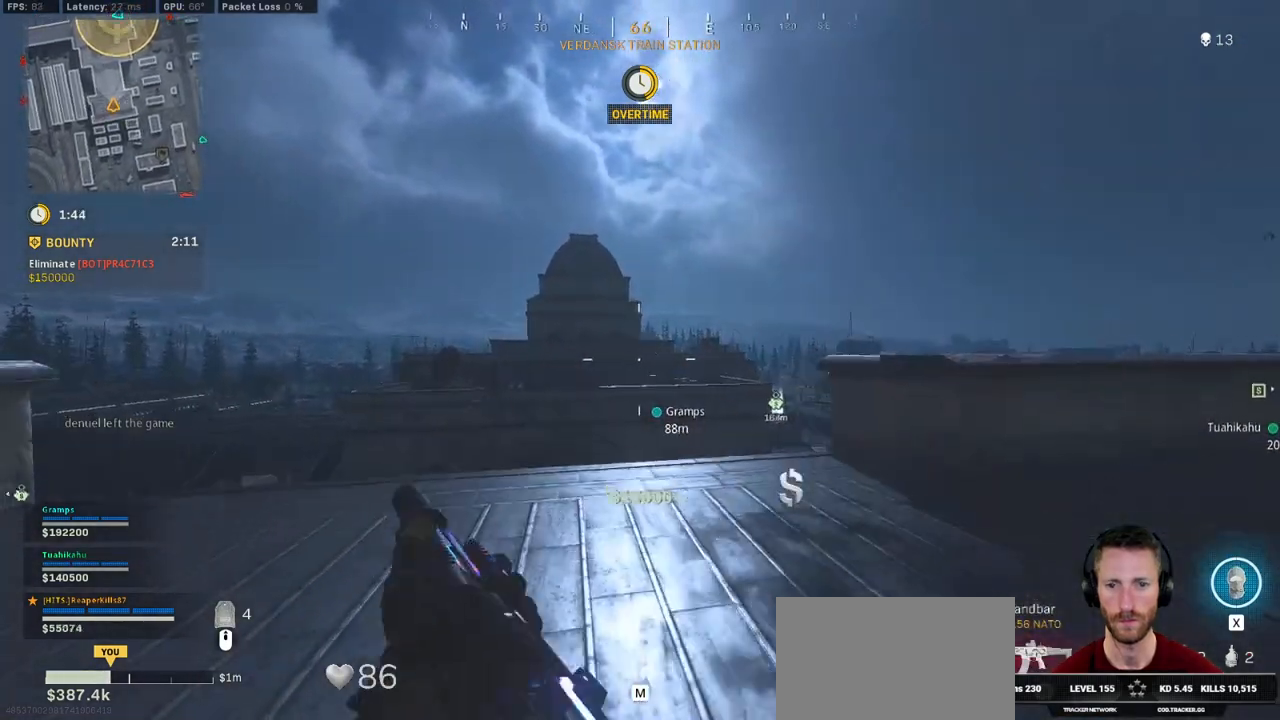
{"keys": ["shift", "w"], "mouse": [], "events": [[183, "a", "down"], [383, "a", "up"]]}
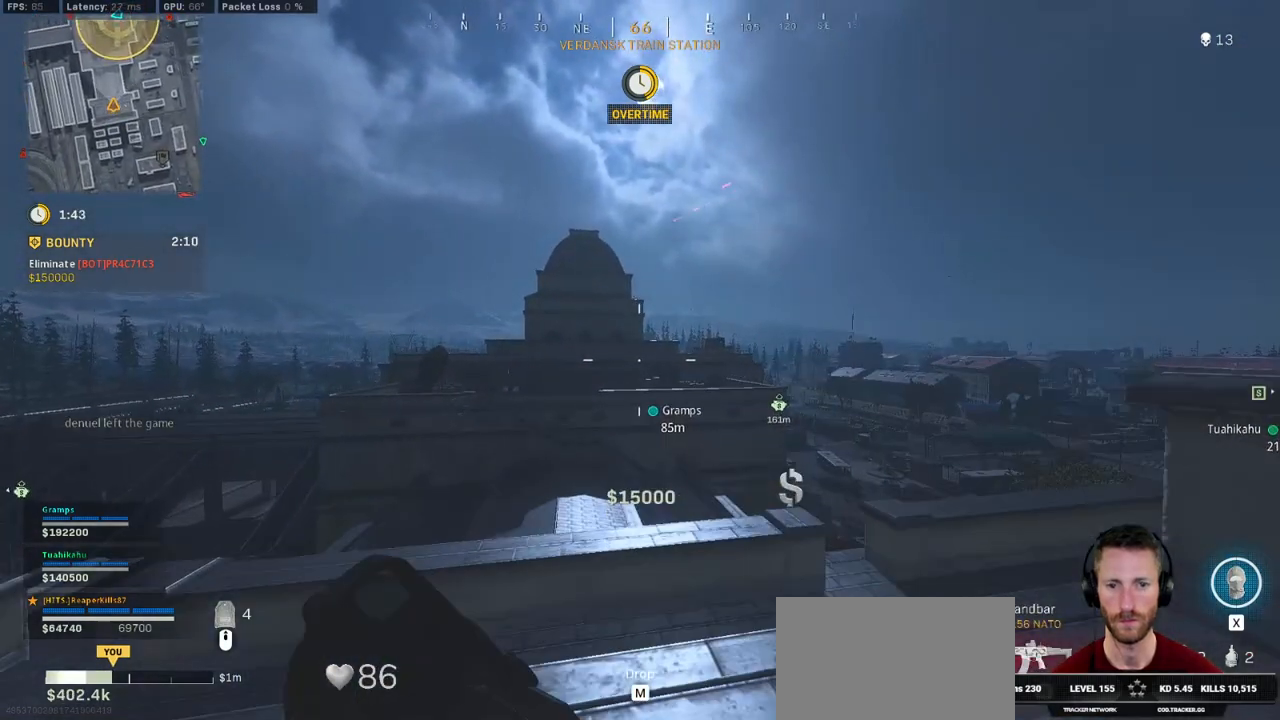
{"keys": ["w"], "mouse": [], "events": [[250, "space", "down"], [316, "shift", "up"], [400, "space", "up"]]}
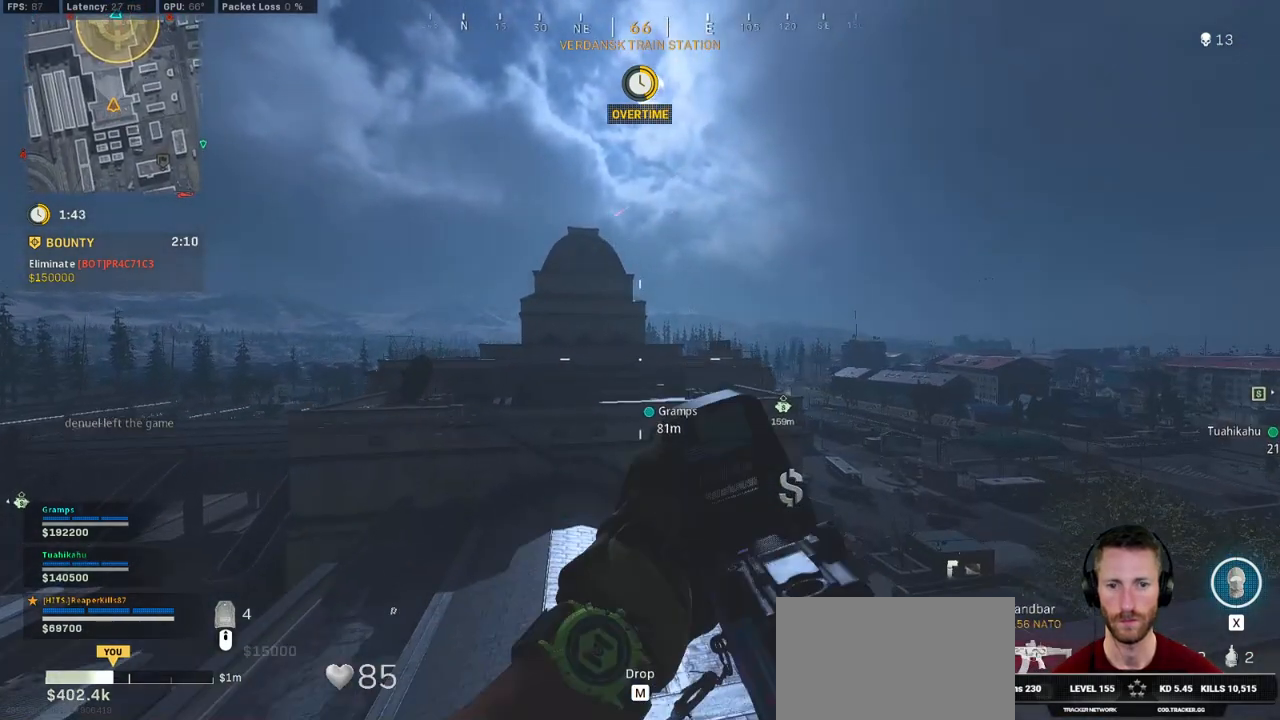
{"keys": ["shift", "w"], "mouse": [], "events": [[350, "shift", "down"]]}
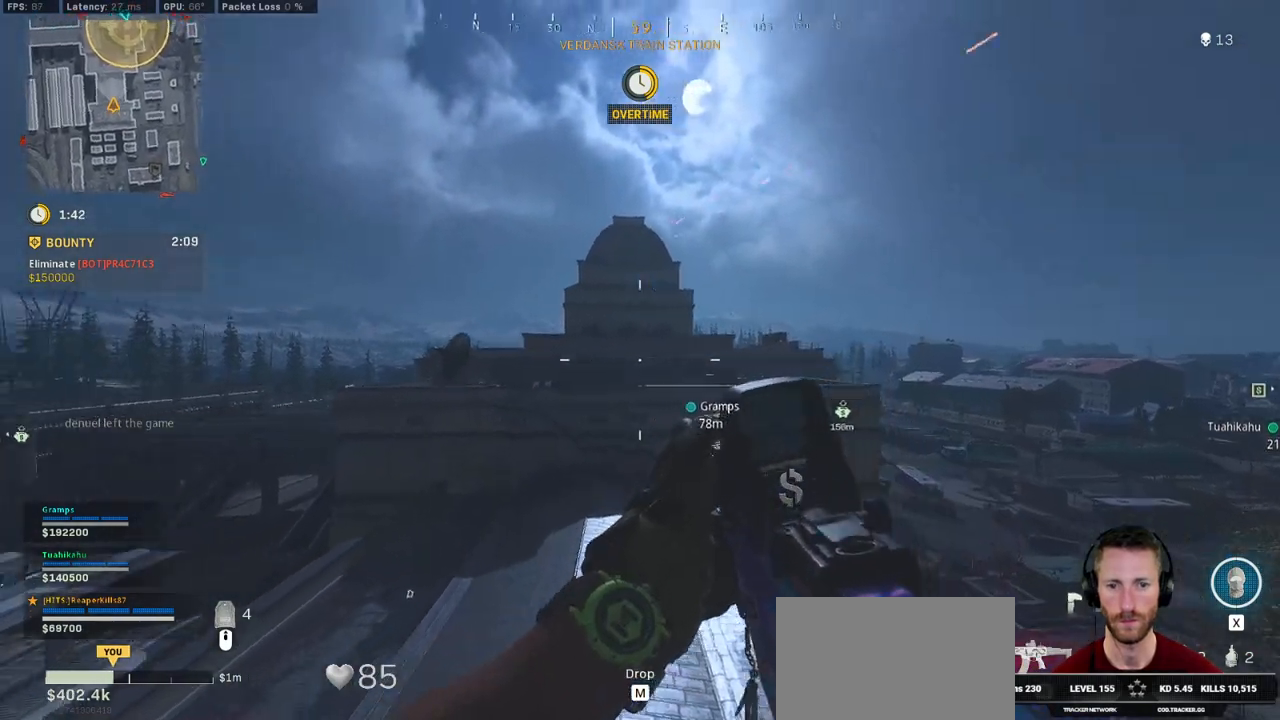
{"keys": ["shift", "w"], "mouse": [], "events": []}
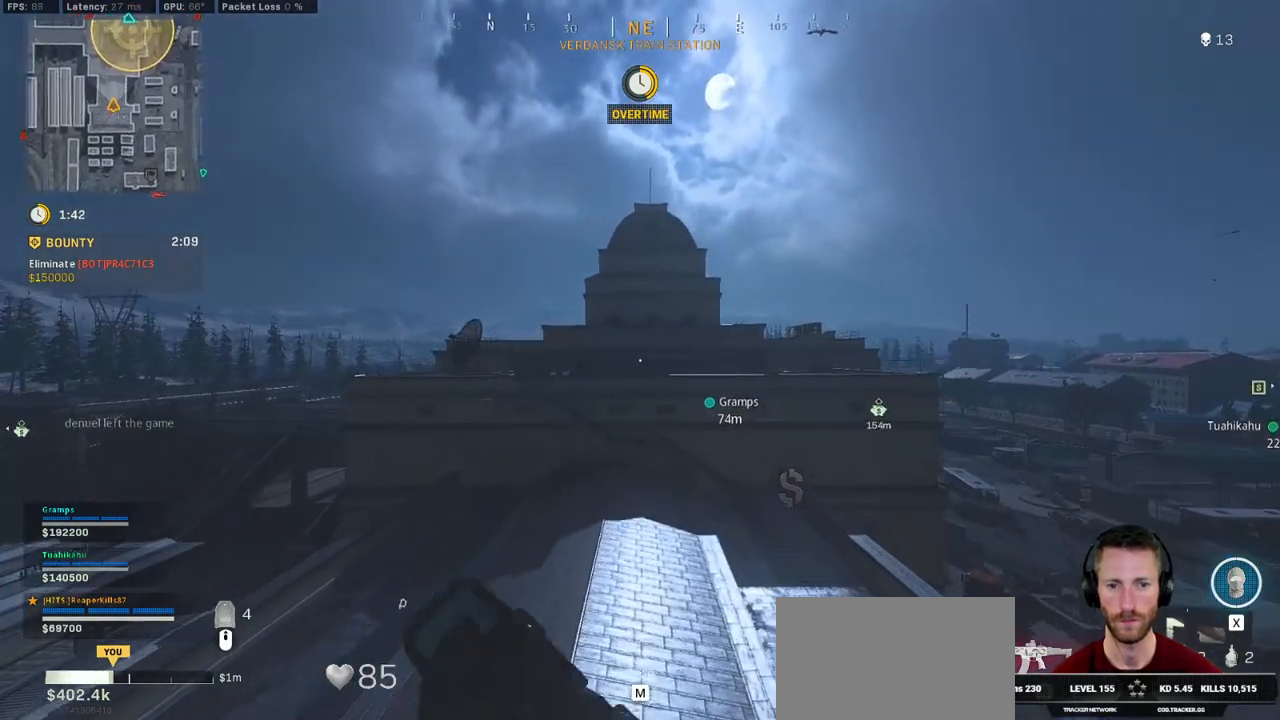
{"keys": ["shift", "w"], "mouse": [], "events": [[16, "d", "down"], [183, "d", "up"]]}
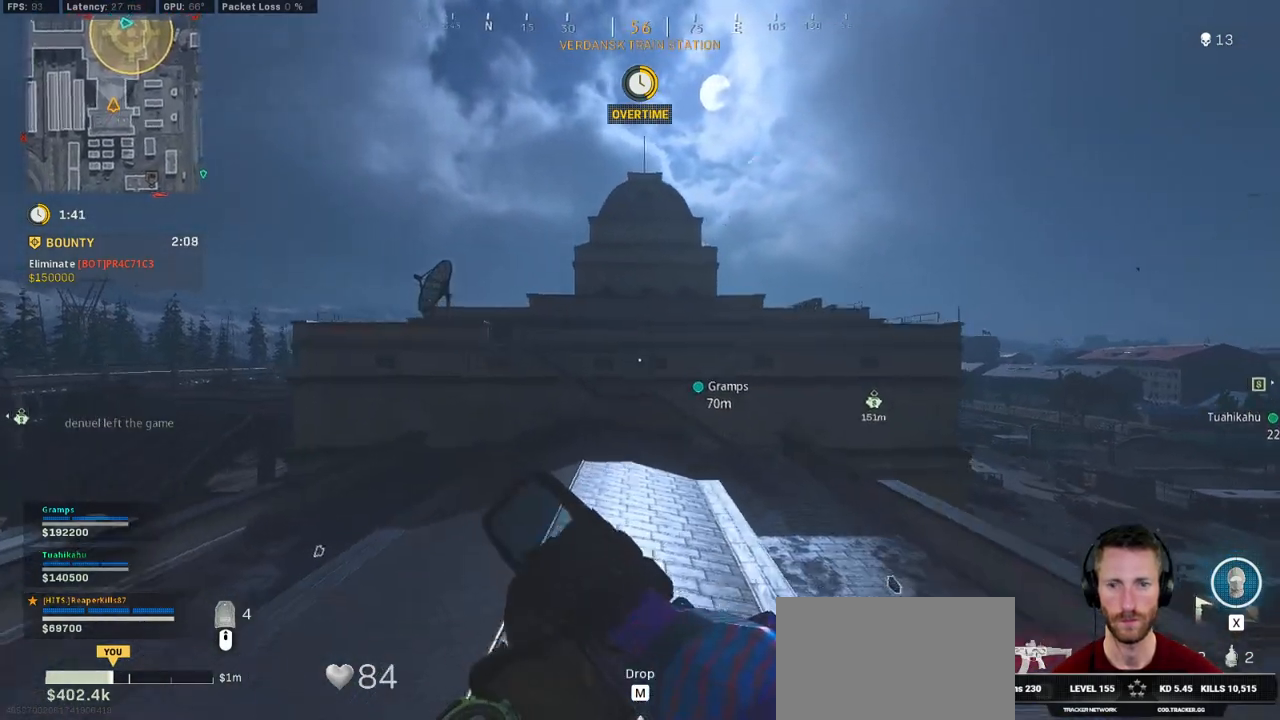
{"keys": ["shift", "w"], "mouse": [], "events": []}
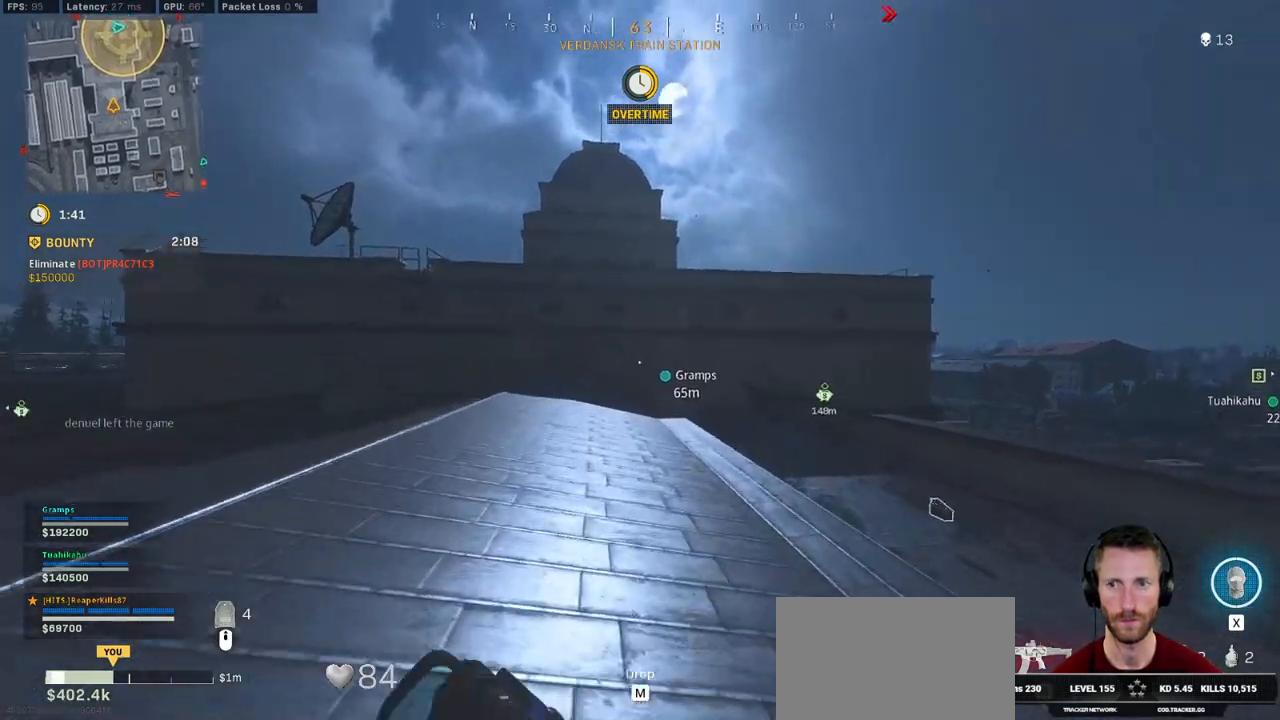
{"keys": ["shift", "w"], "mouse": [], "events": []}
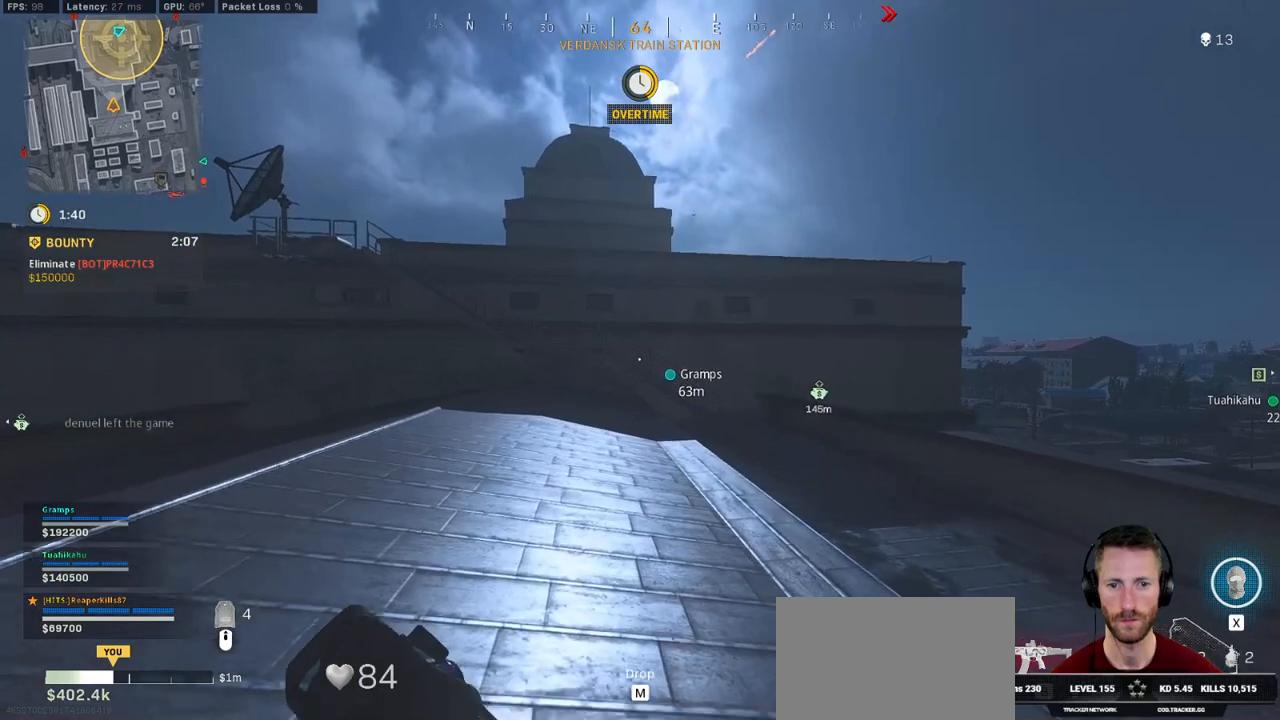
{"keys": ["shift", "w"], "mouse": [], "events": []}
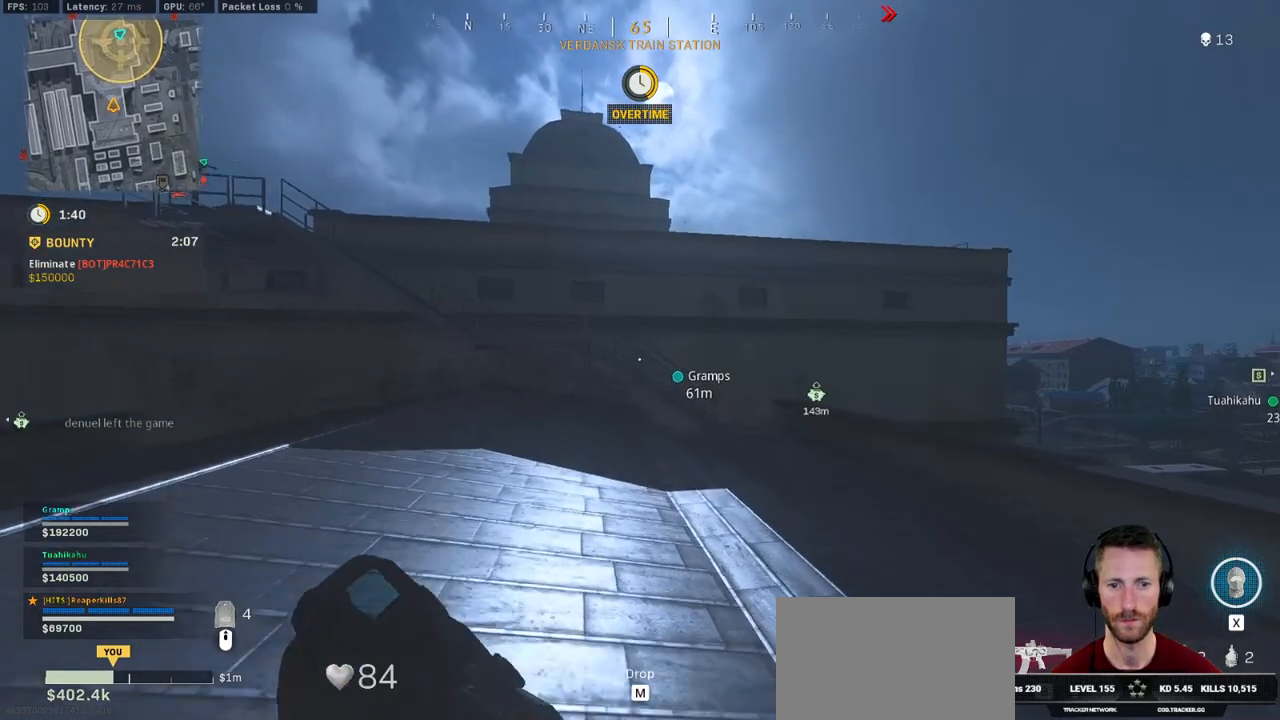
{"keys": ["shift", "w"], "mouse": [], "events": []}
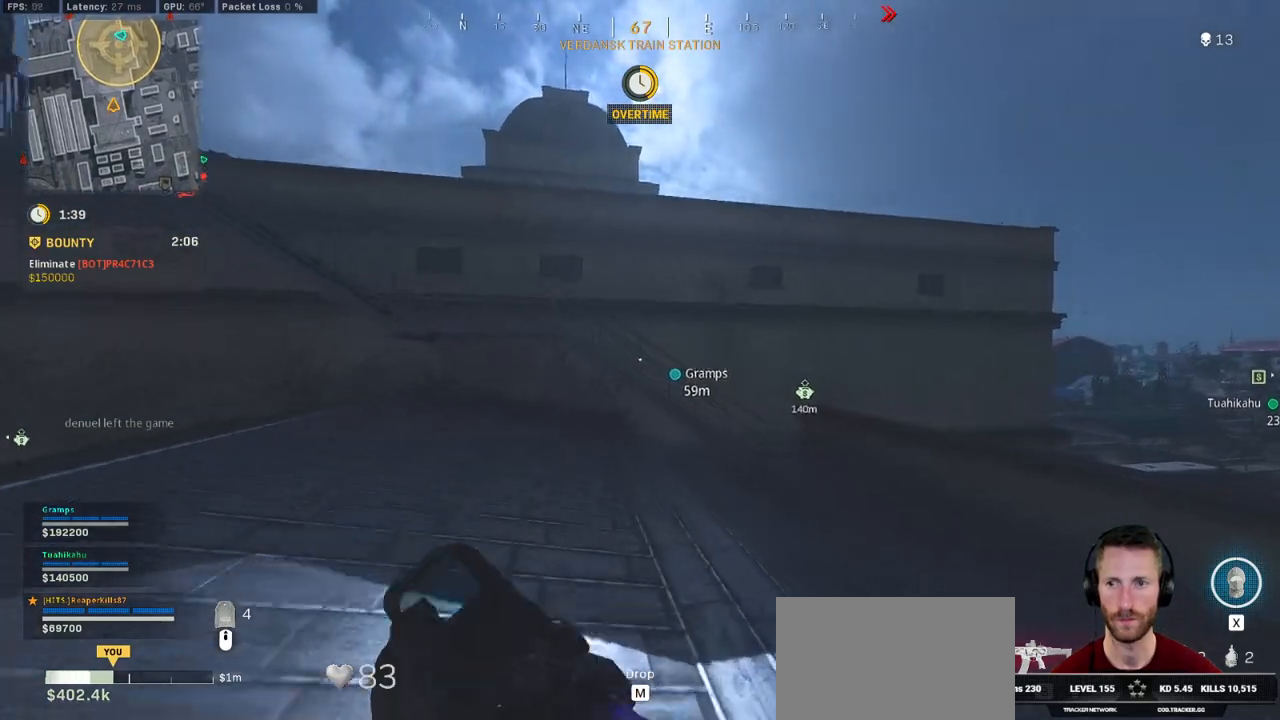
{"keys": ["shift", "w"], "mouse": [], "events": []}
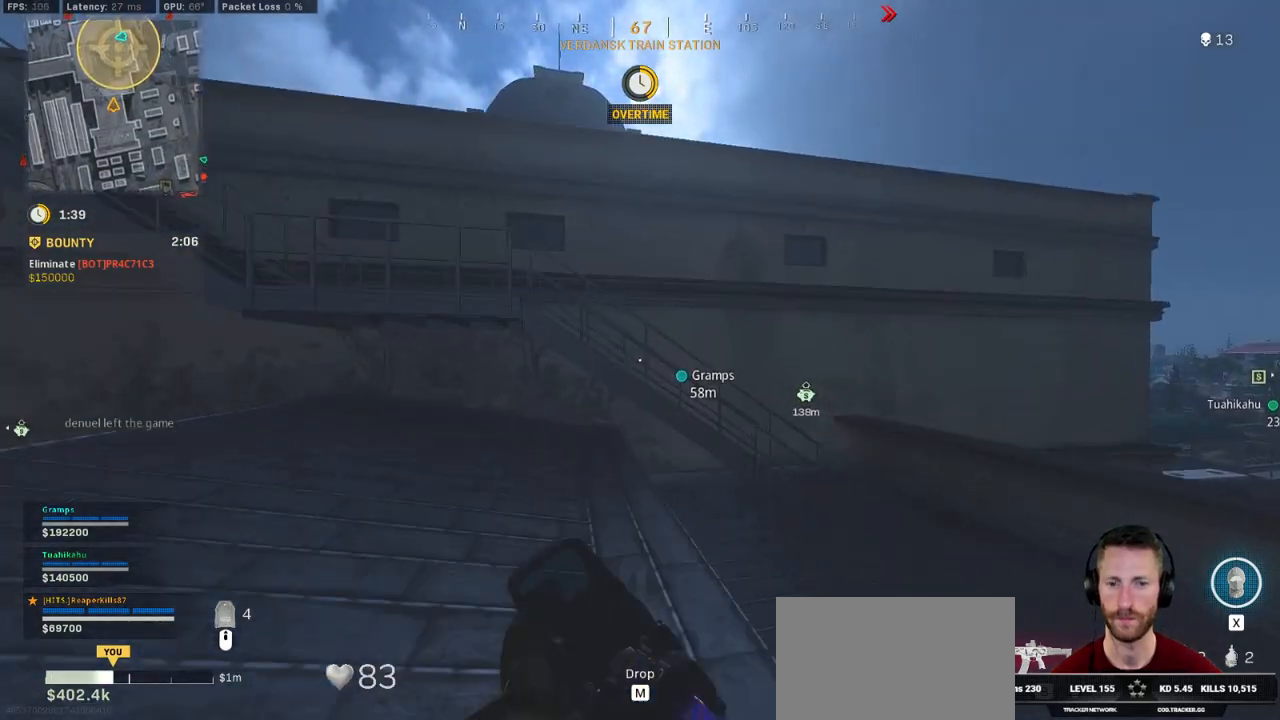
{"keys": ["shift", "w"], "mouse": [], "events": [[100, "a", "down"], [333, "a", "up"]]}
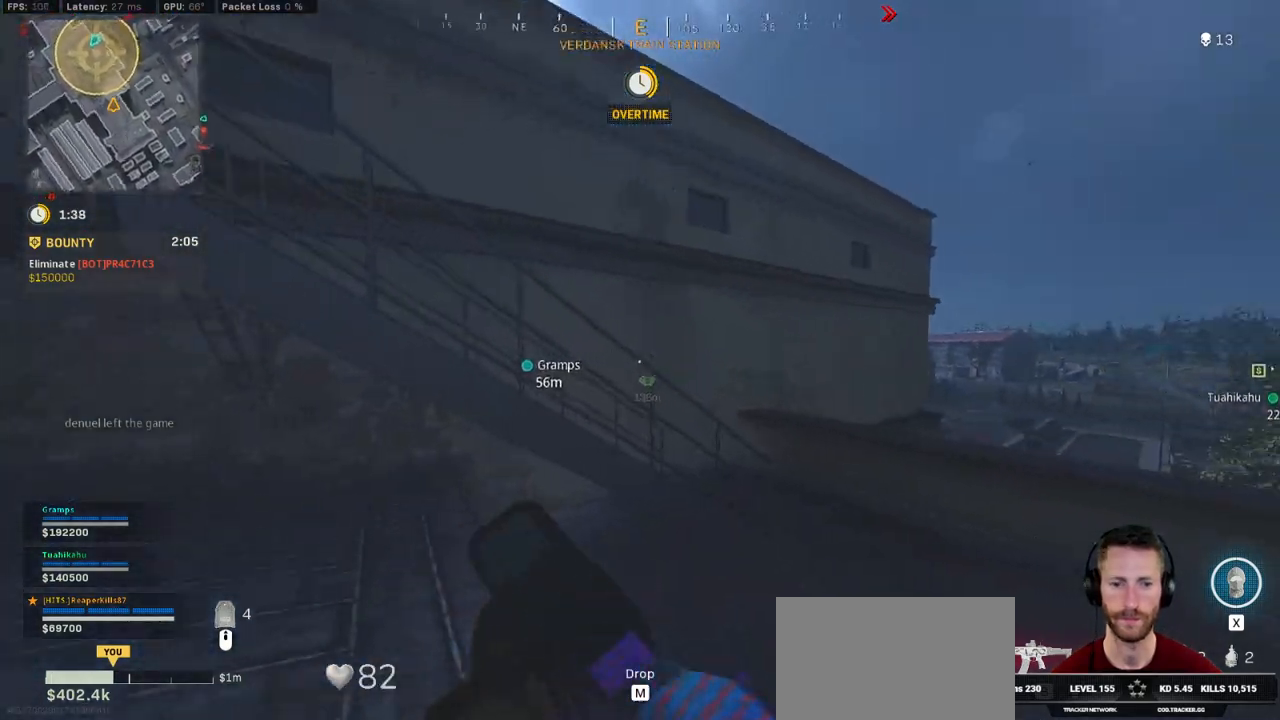
{"keys": ["w"], "mouse": [], "events": [[233, "space", "down"], [266, "shift", "up"], [300, "space", "up"], [400, "space", "down"], [466, "space", "up"]]}
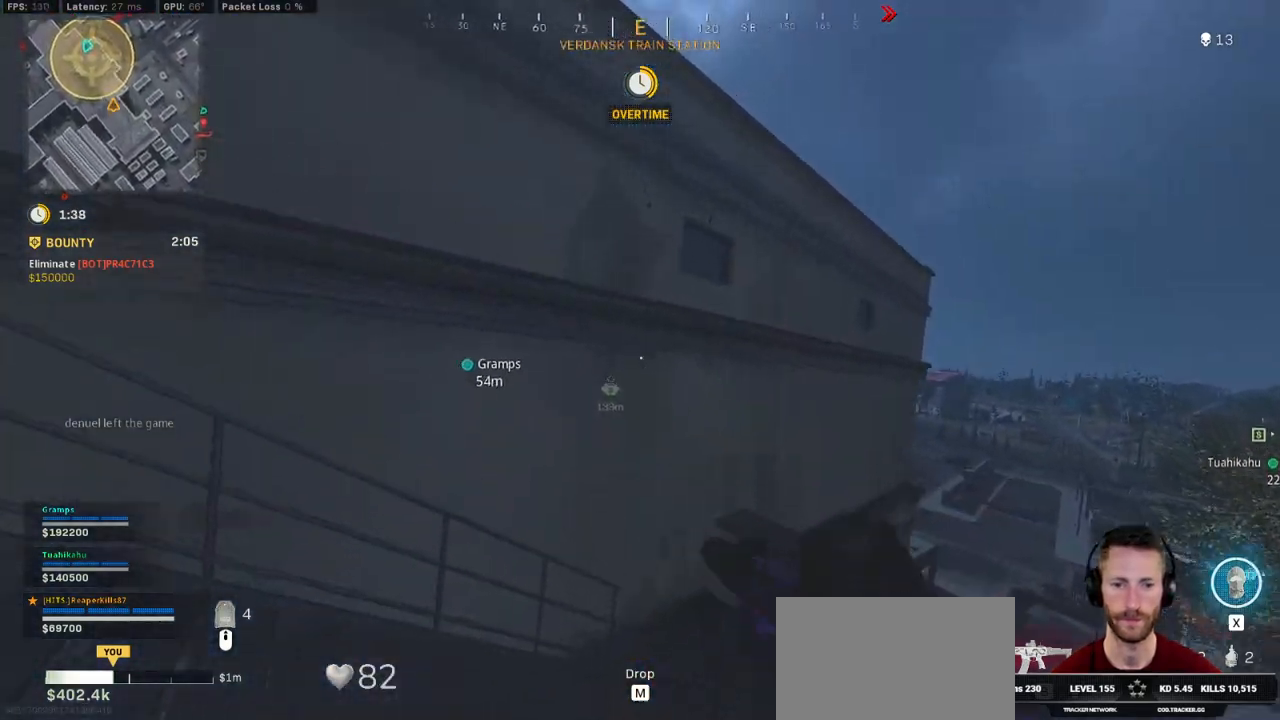
{"keys": ["a", "shift", "w"], "mouse": [], "events": [[33, "space", "down"], [150, "a", "down"], [166, "space", "up"], [333, "shift", "down"]]}